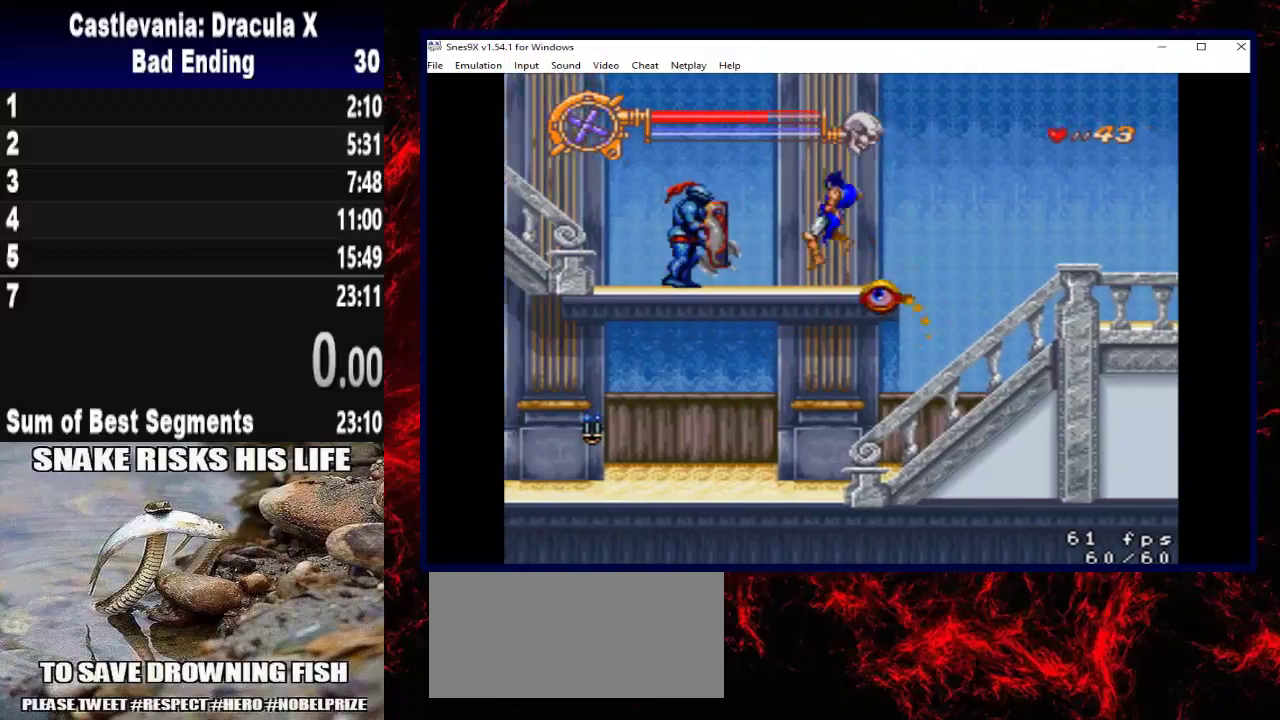
Gameplay with a controller (Xbox layout); each line is a JSON object with the inputs held at the frame after it. "events" lists button and stick changes between this image and that frame as [ms after this image, input, new state], when the widget could be followed in between. Not read: R3.
{"buttons": [], "left_stick": "center", "right_stick": "center", "events": [[167, "DPAD_LEFT", "up"], [167, "left_stick", "center"]]}
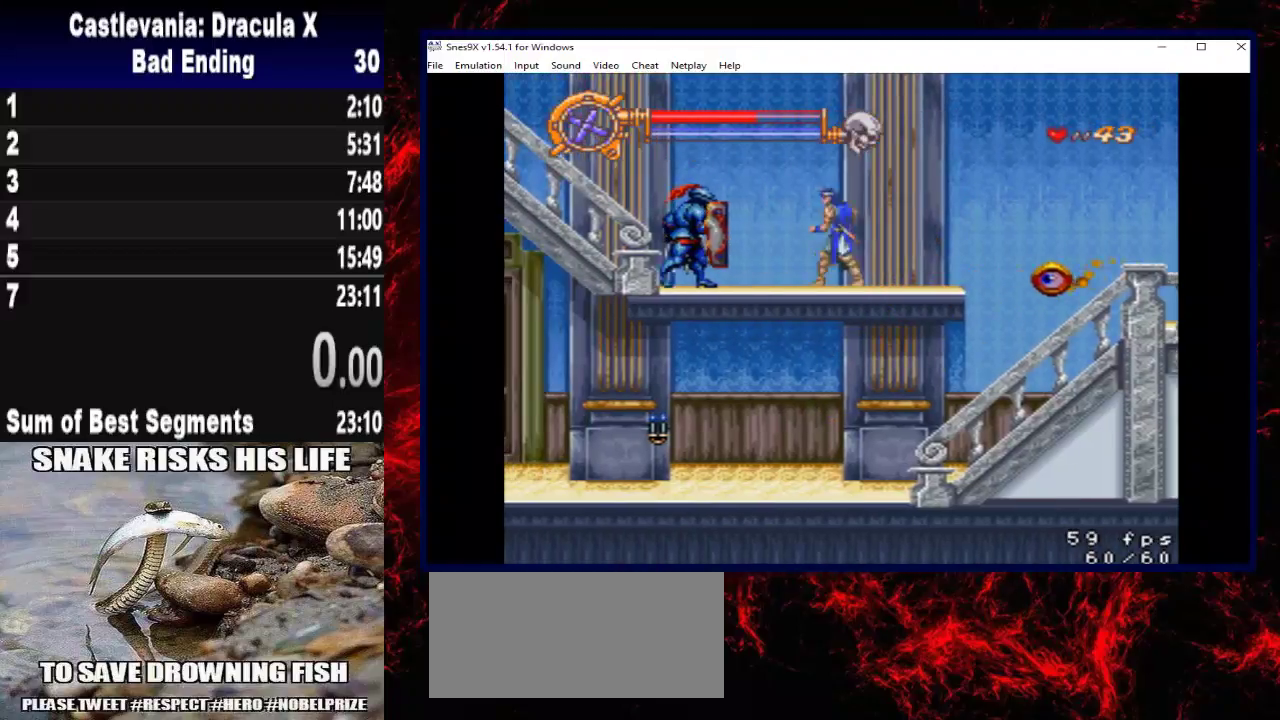
{"buttons": ["A", "DPAD_LEFT"], "left_stick": "left", "right_stick": "center", "events": [[133, "DPAD_LEFT", "down"], [133, "left_stick", "left"], [467, "A", "down"]]}
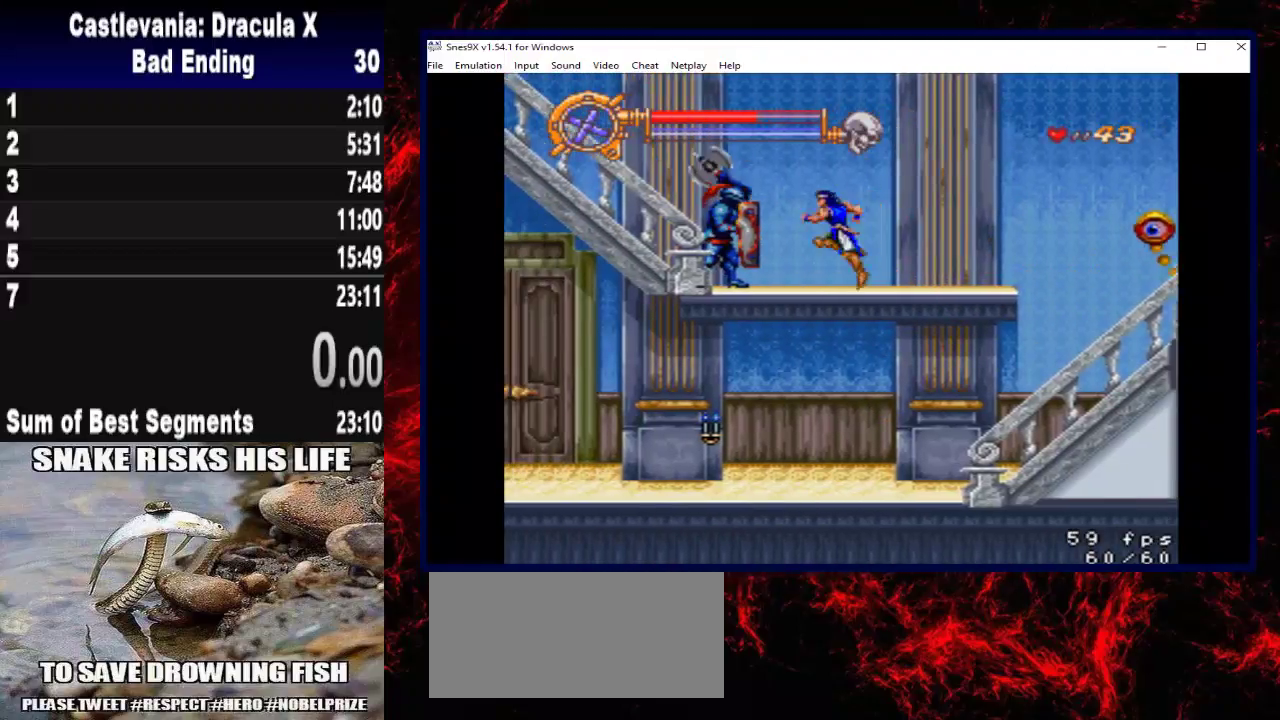
{"buttons": ["A", "DPAD_LEFT"], "left_stick": "left", "right_stick": "center", "events": []}
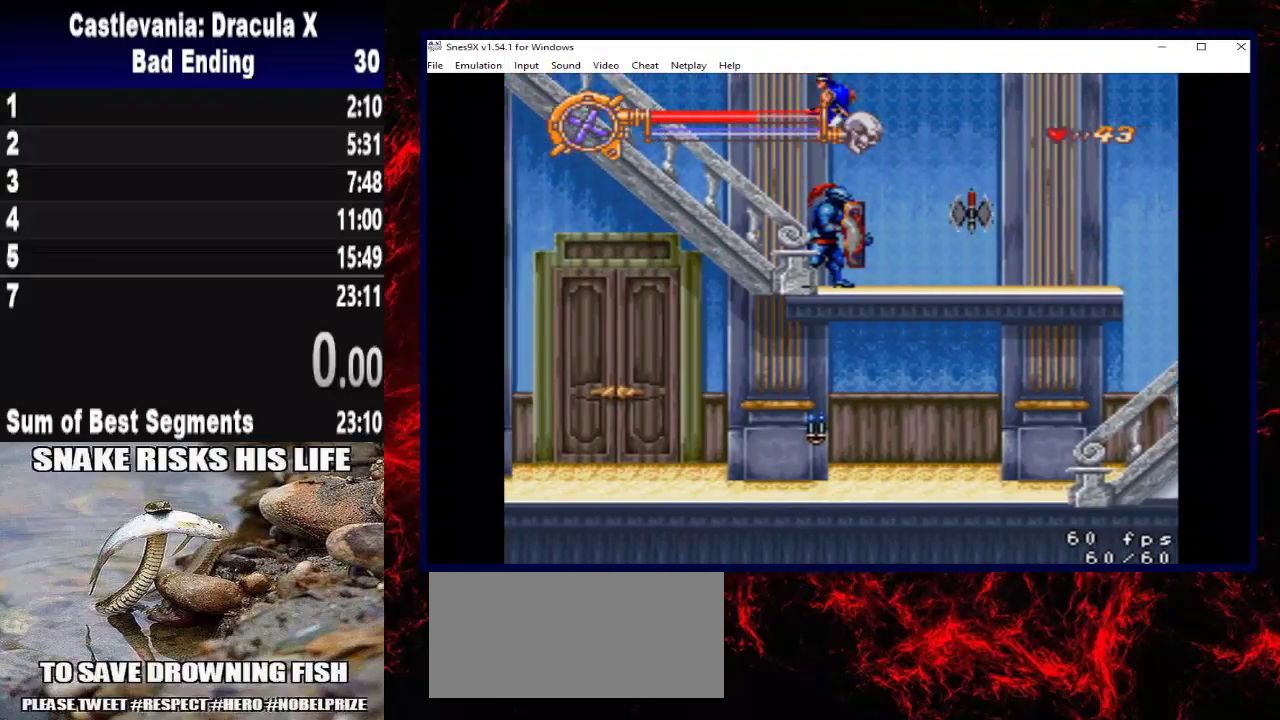
{"buttons": ["A", "DPAD_LEFT"], "left_stick": "left", "right_stick": "center", "events": []}
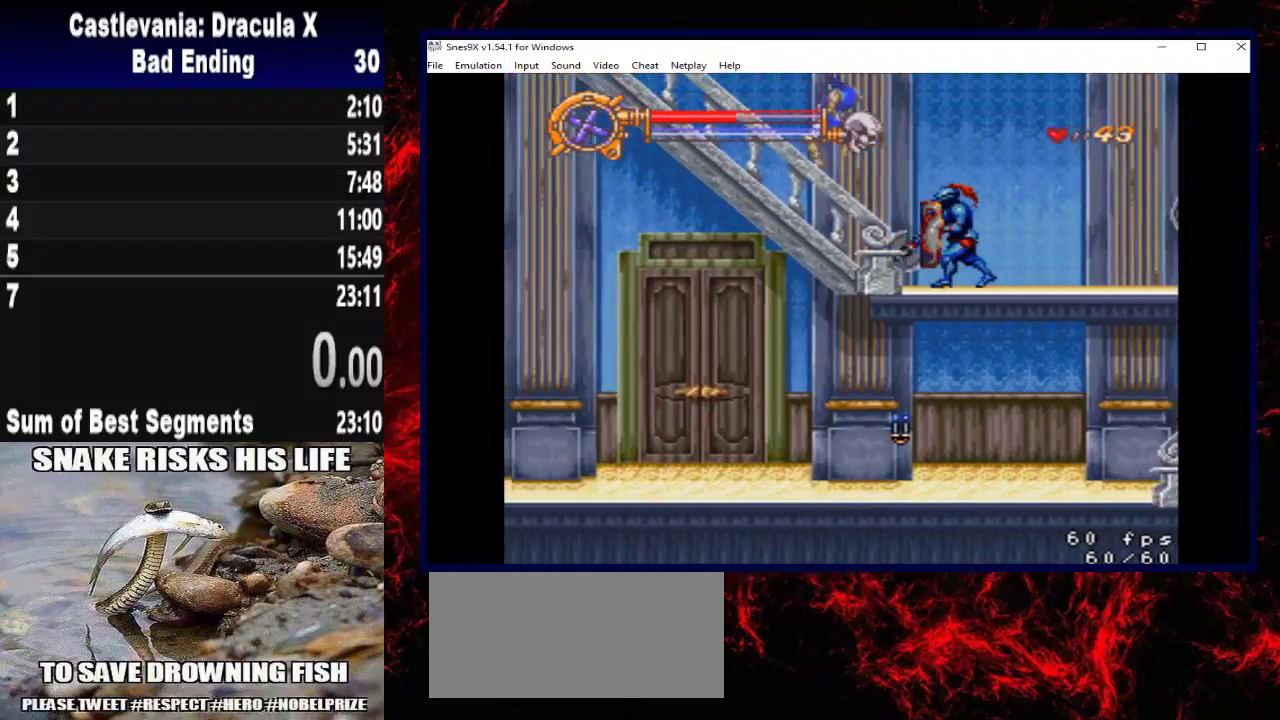
{"buttons": ["DPAD_UP", "DPAD_LEFT"], "left_stick": "up-left", "right_stick": "center", "events": [[67, "A", "up"], [167, "DPAD_UP", "down"], [167, "left_stick", "up-left"]]}
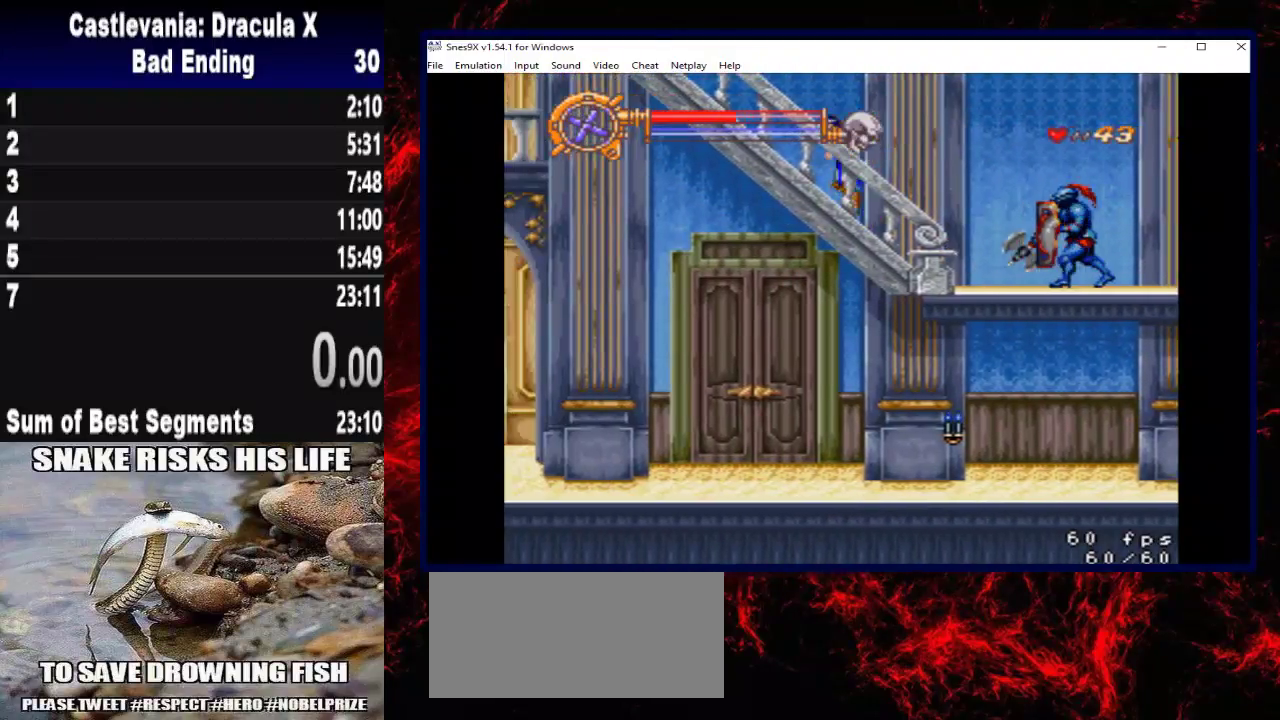
{"buttons": ["DPAD_UP", "DPAD_LEFT"], "left_stick": "up-left", "right_stick": "center", "events": []}
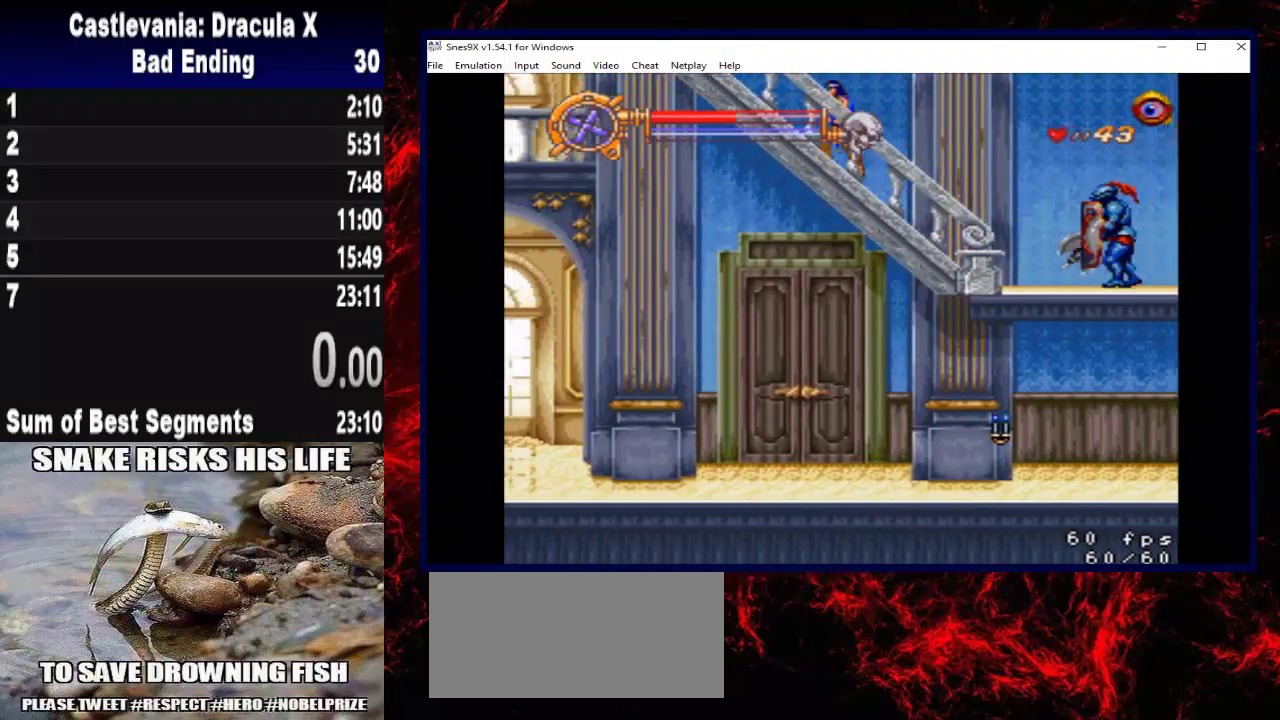
{"buttons": ["DPAD_UP", "DPAD_LEFT"], "left_stick": "up-left", "right_stick": "center", "events": []}
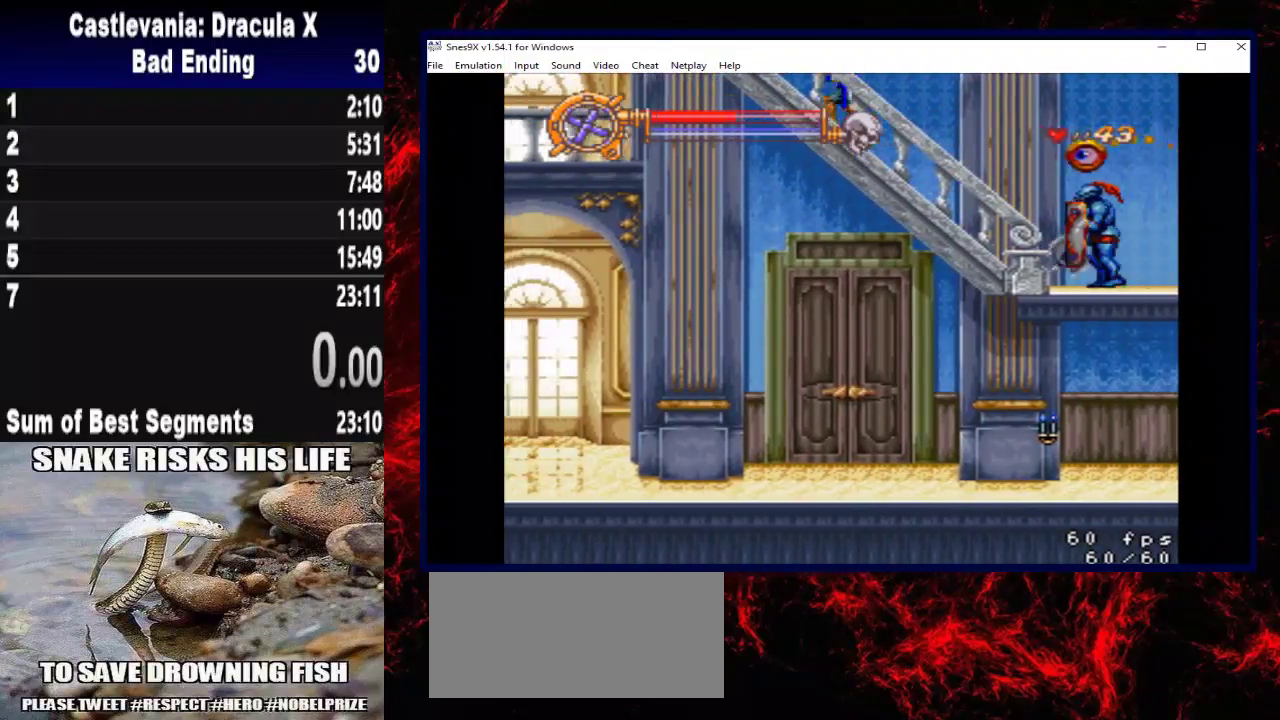
{"buttons": ["DPAD_UP", "DPAD_LEFT"], "left_stick": "up-left", "right_stick": "center", "events": []}
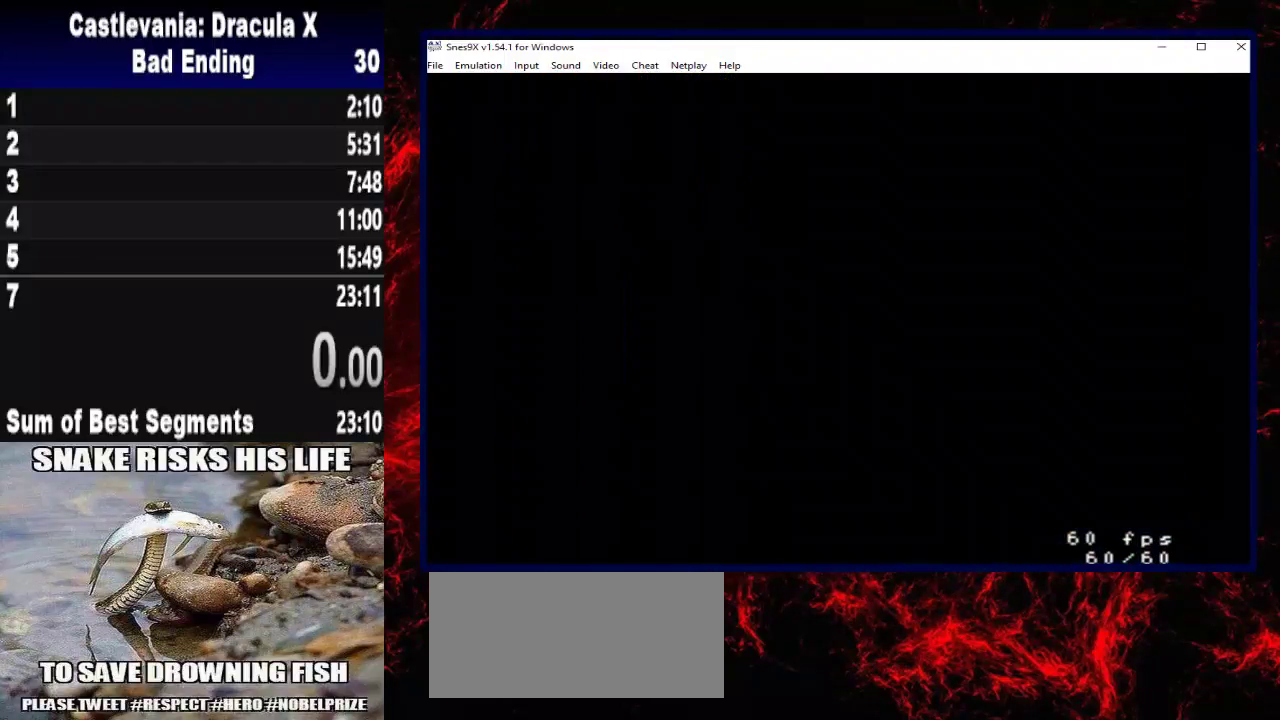
{"buttons": ["DPAD_LEFT"], "left_stick": "left", "right_stick": "center", "events": [[367, "DPAD_UP", "up"], [367, "left_stick", "left"]]}
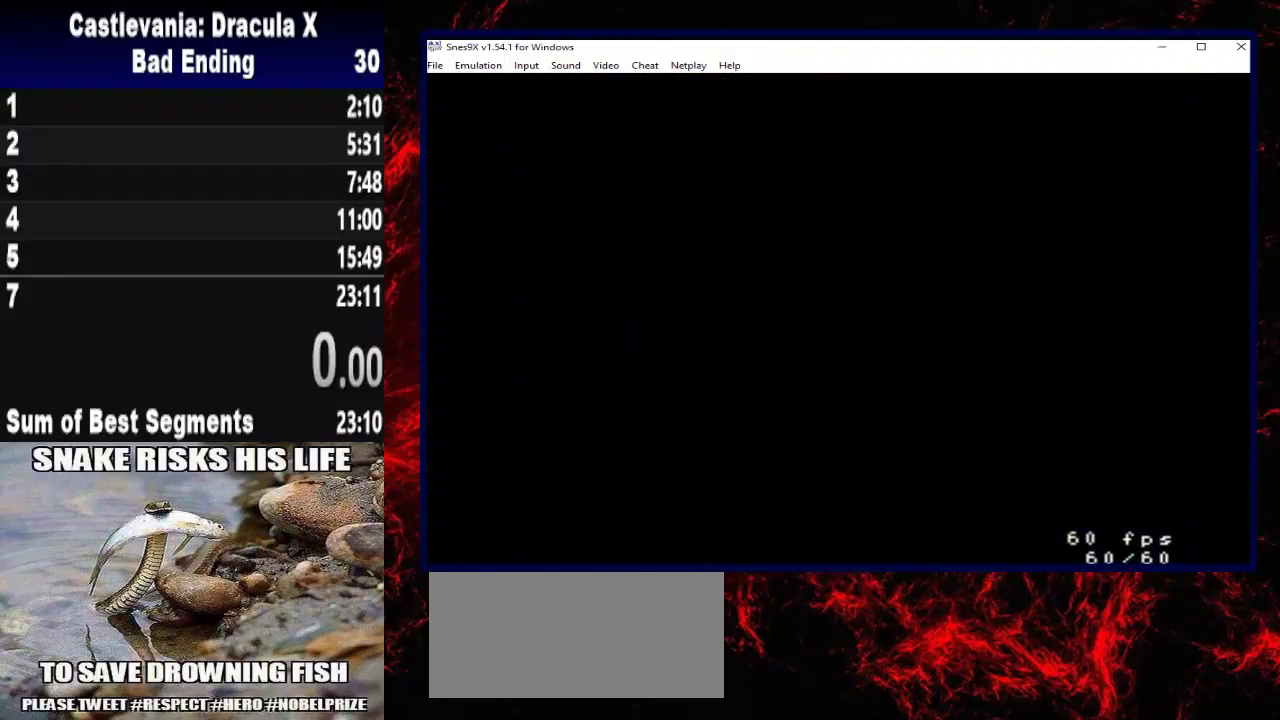
{"buttons": ["DPAD_LEFT"], "left_stick": "left", "right_stick": "center", "events": []}
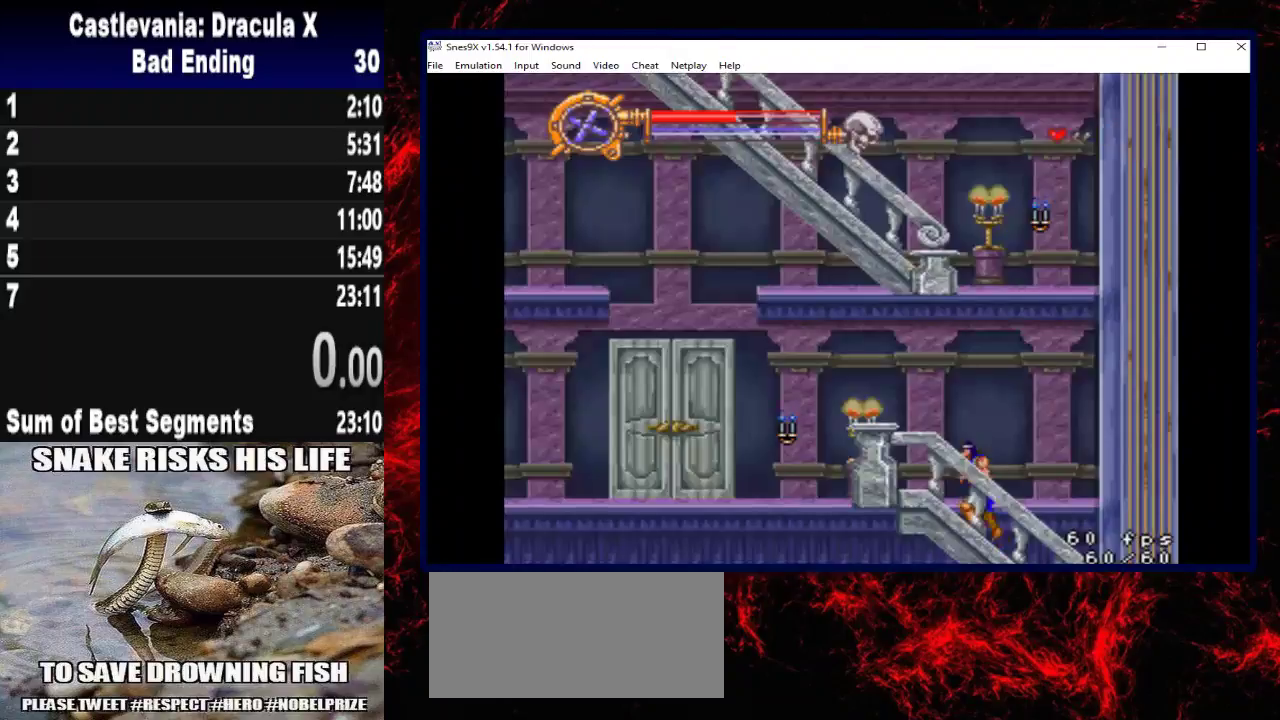
{"buttons": ["DPAD_LEFT"], "left_stick": "left", "right_stick": "center", "events": []}
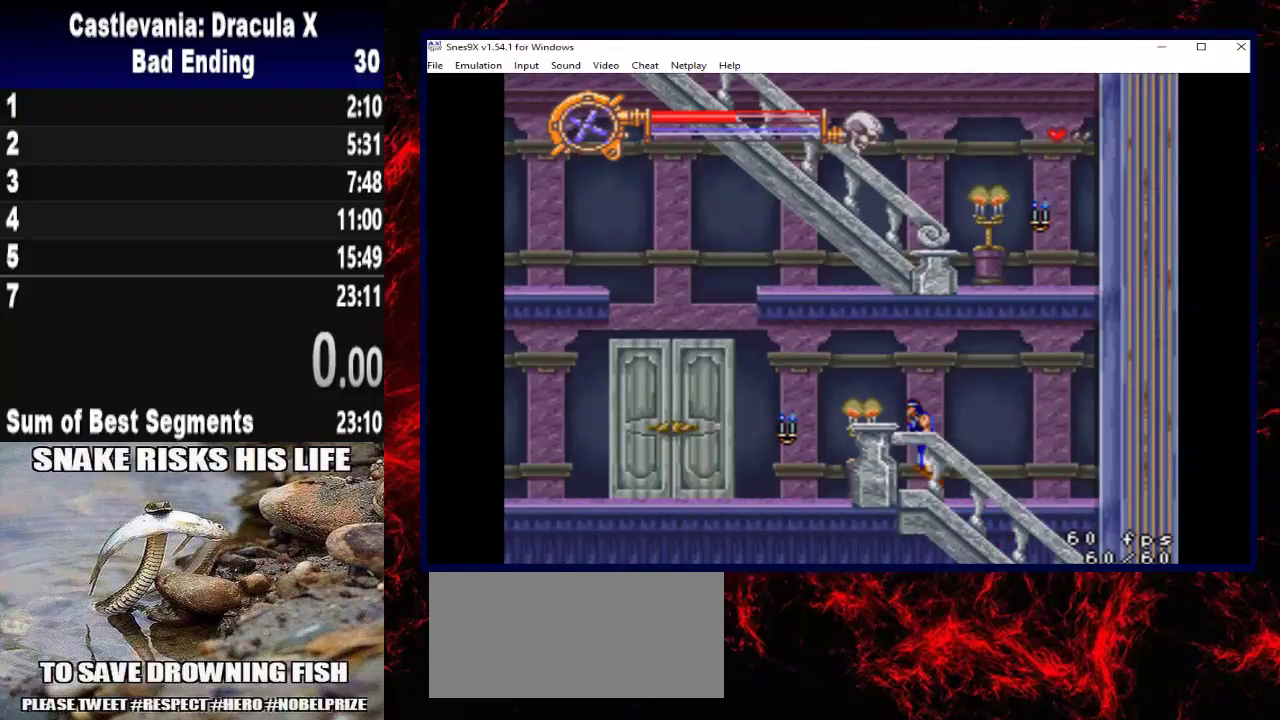
{"buttons": ["DPAD_LEFT"], "left_stick": "left", "right_stick": "center", "events": []}
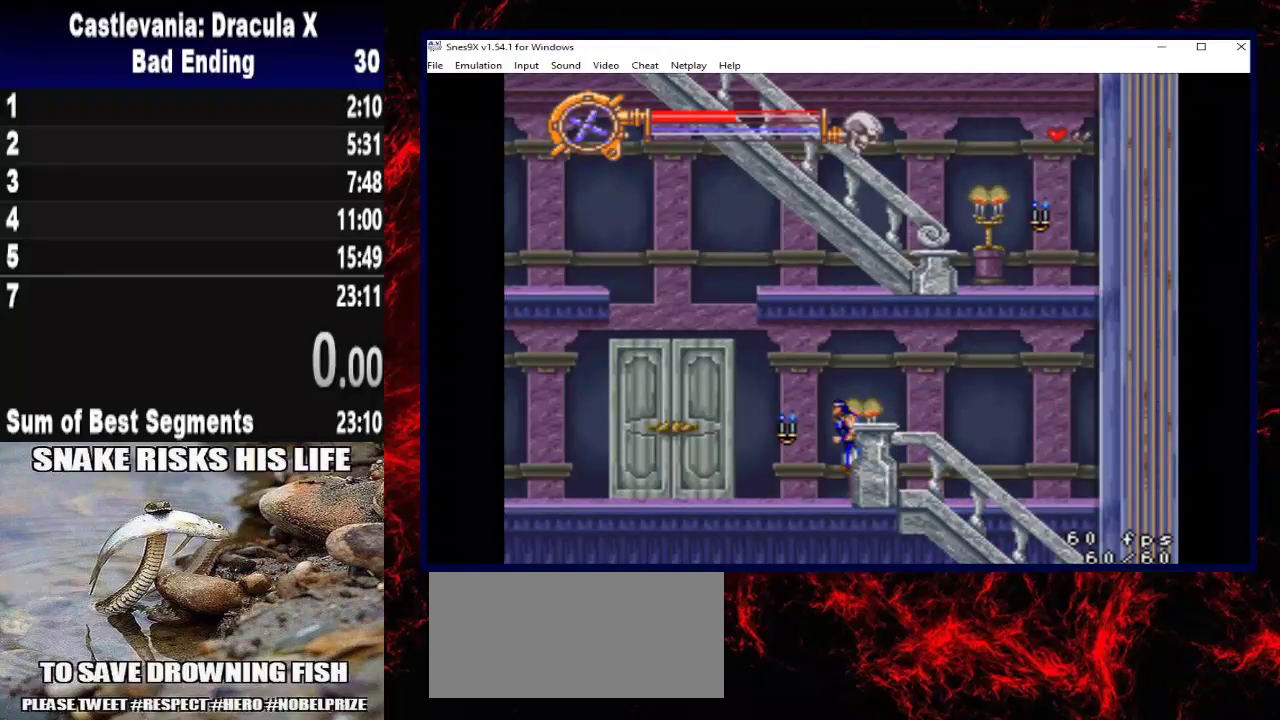
{"buttons": ["A", "DPAD_LEFT"], "left_stick": "left", "right_stick": "center", "events": [[467, "A", "down"]]}
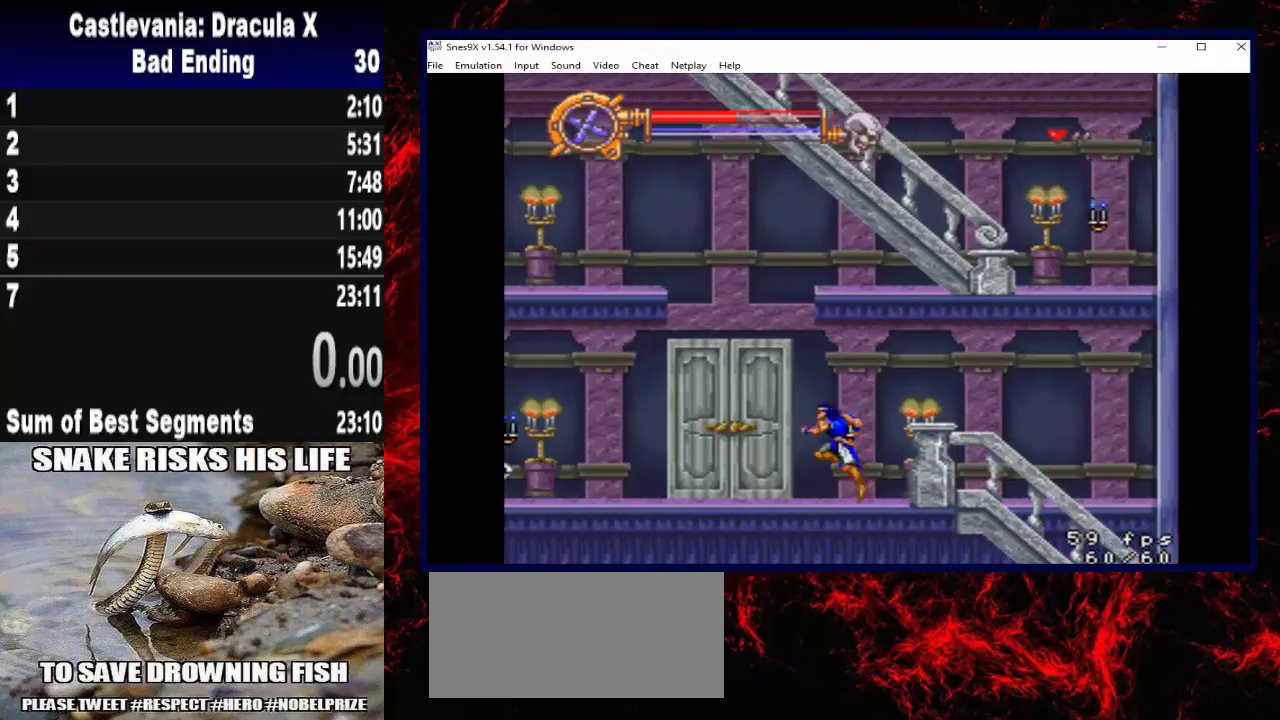
{"buttons": ["DPAD_LEFT"], "left_stick": "left", "right_stick": "center", "events": [[233, "A", "up"]]}
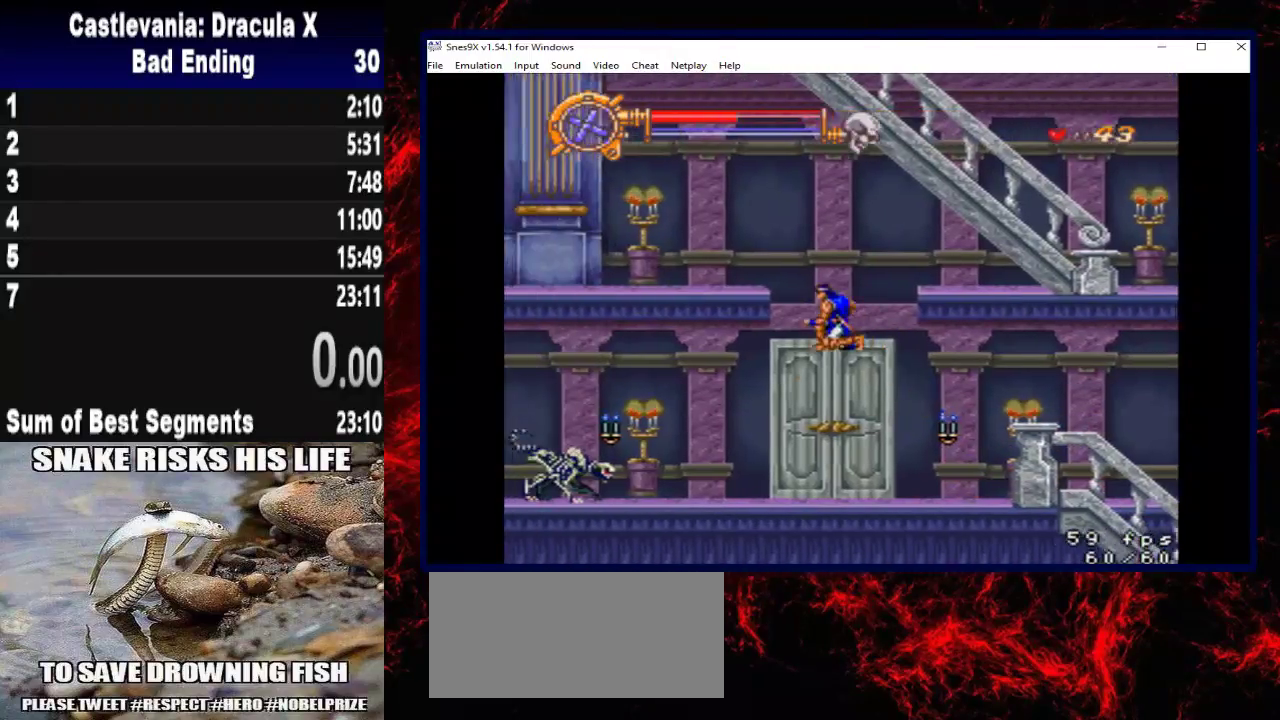
{"buttons": ["DPAD_DOWN"], "left_stick": "down", "right_stick": "center"}
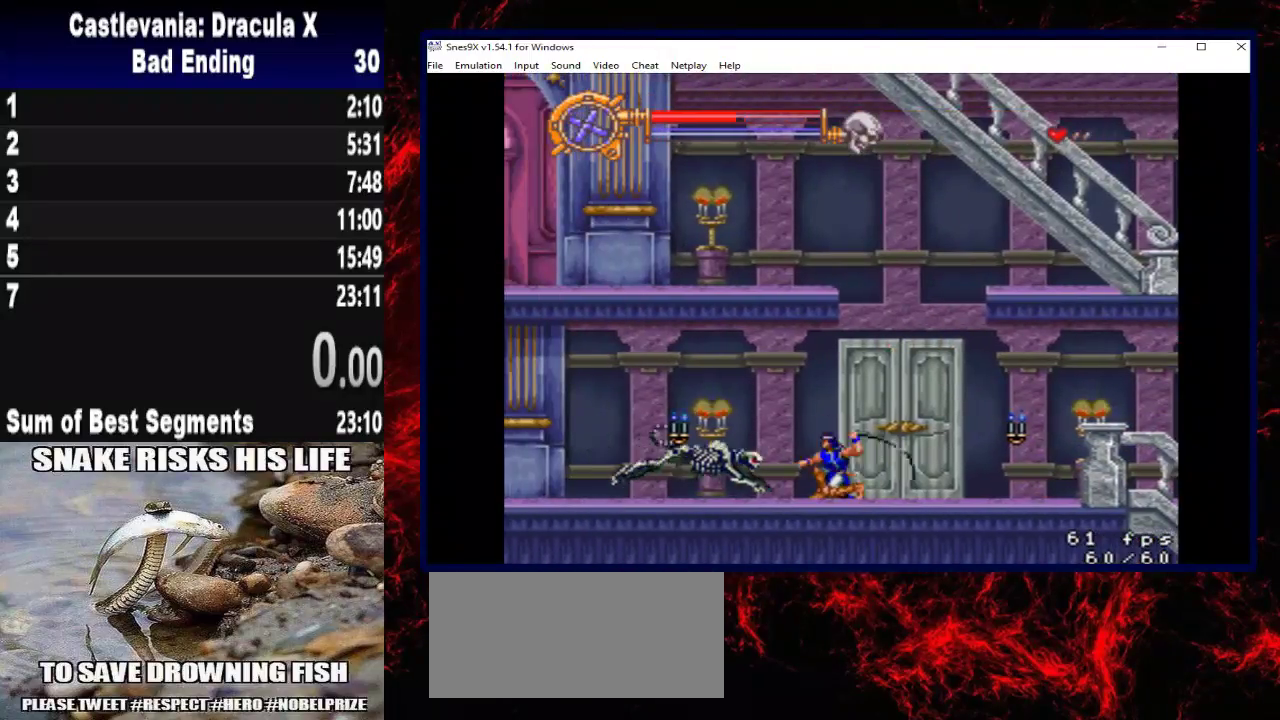
{"buttons": ["DPAD_LEFT"], "left_stick": "left", "right_stick": "center"}
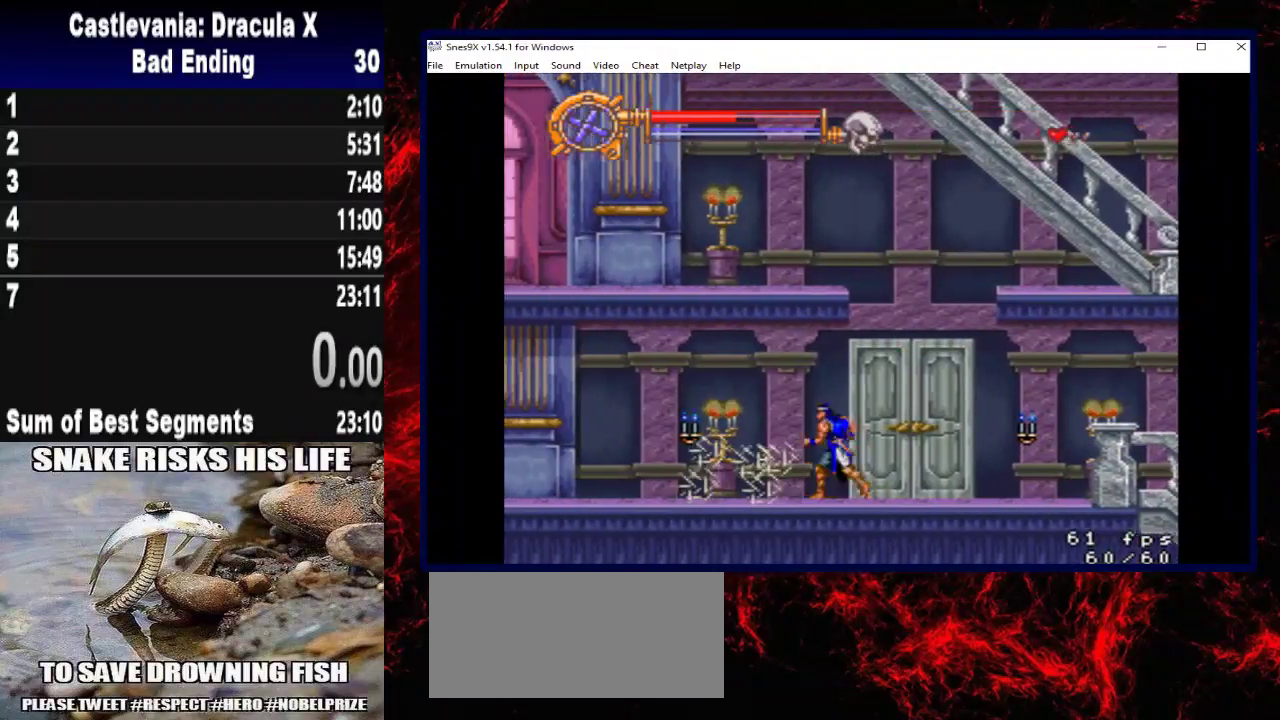
{"buttons": ["X", "DPAD_LEFT"], "left_stick": "left", "right_stick": "center", "events": [[267, "X", "down"]]}
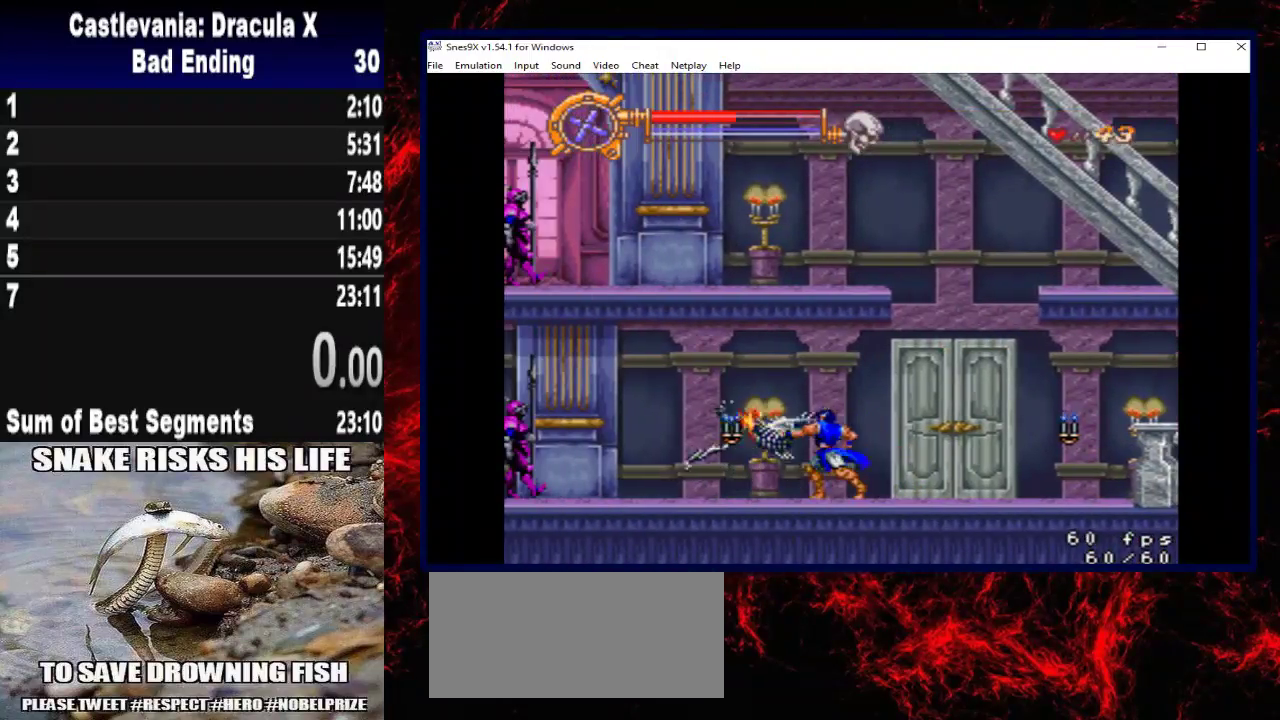
{"buttons": ["DPAD_LEFT"], "left_stick": "left", "right_stick": "center", "events": [[67, "X", "up"]]}
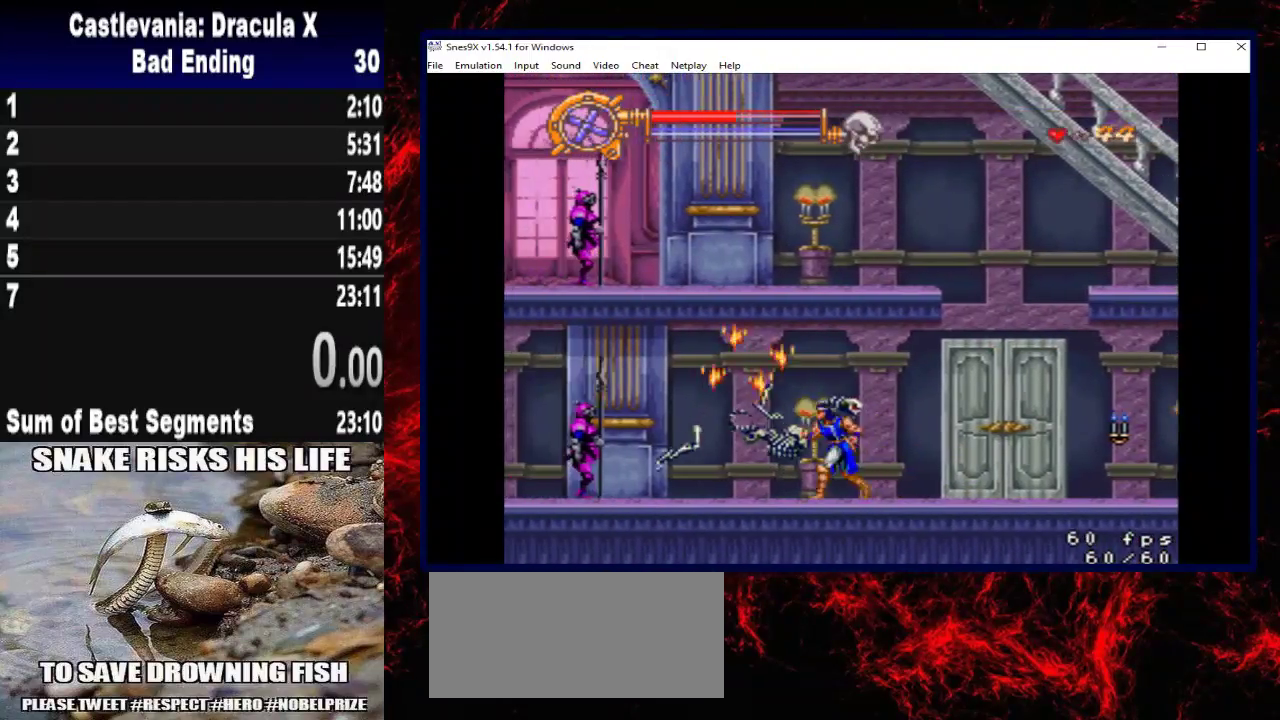
{"buttons": [], "left_stick": "center", "right_stick": "center", "events": [[133, "DPAD_LEFT", "up"], [133, "left_stick", "center"]]}
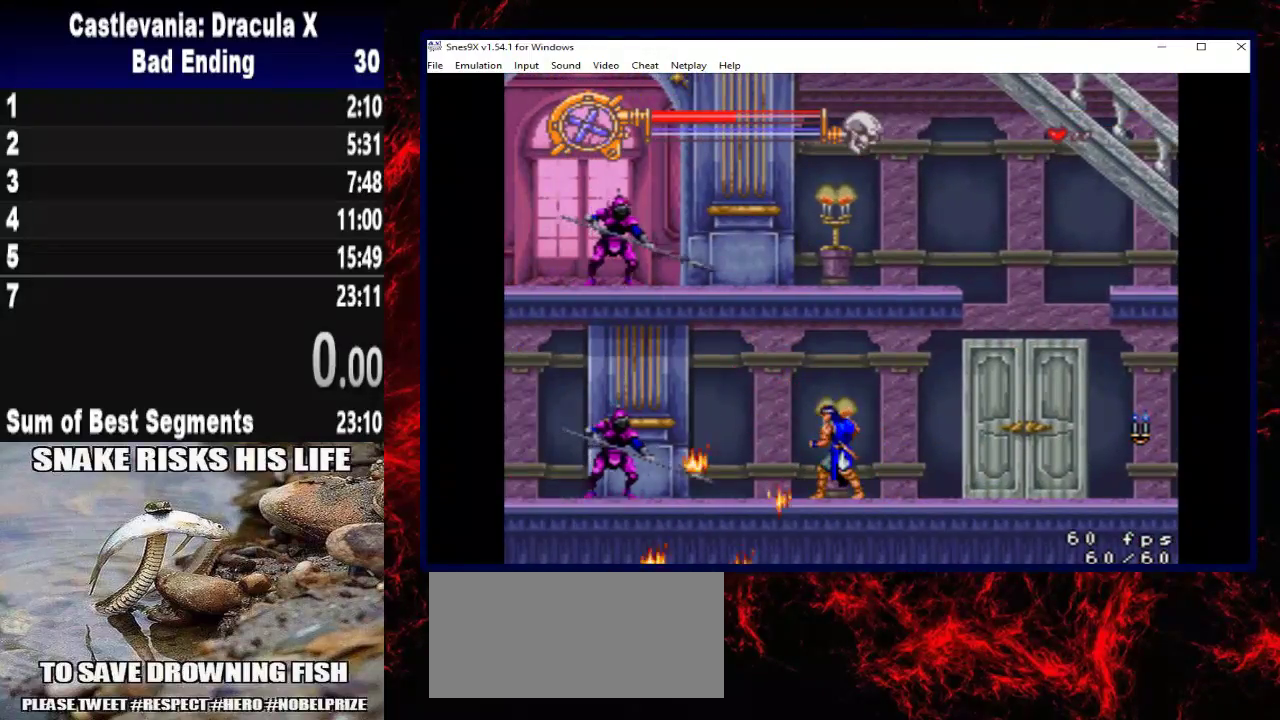
{"buttons": [], "left_stick": "center", "right_stick": "center", "events": []}
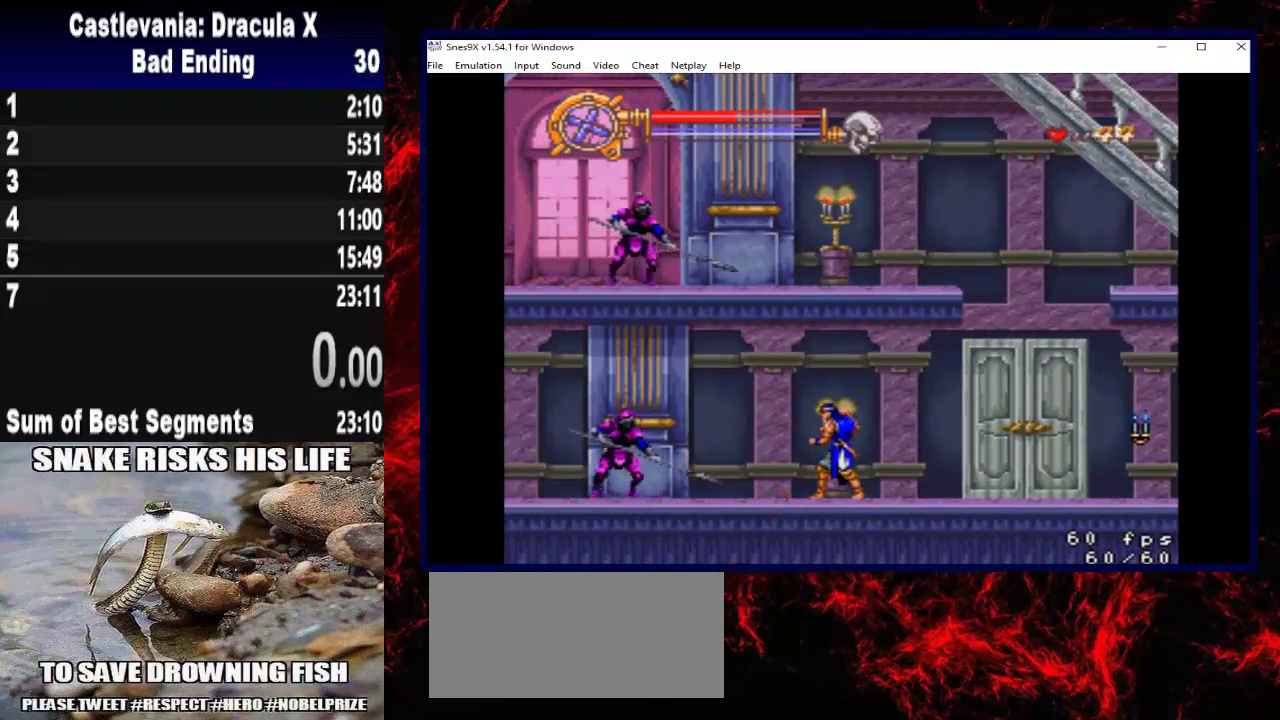
{"buttons": [], "left_stick": "center", "right_stick": "center", "events": []}
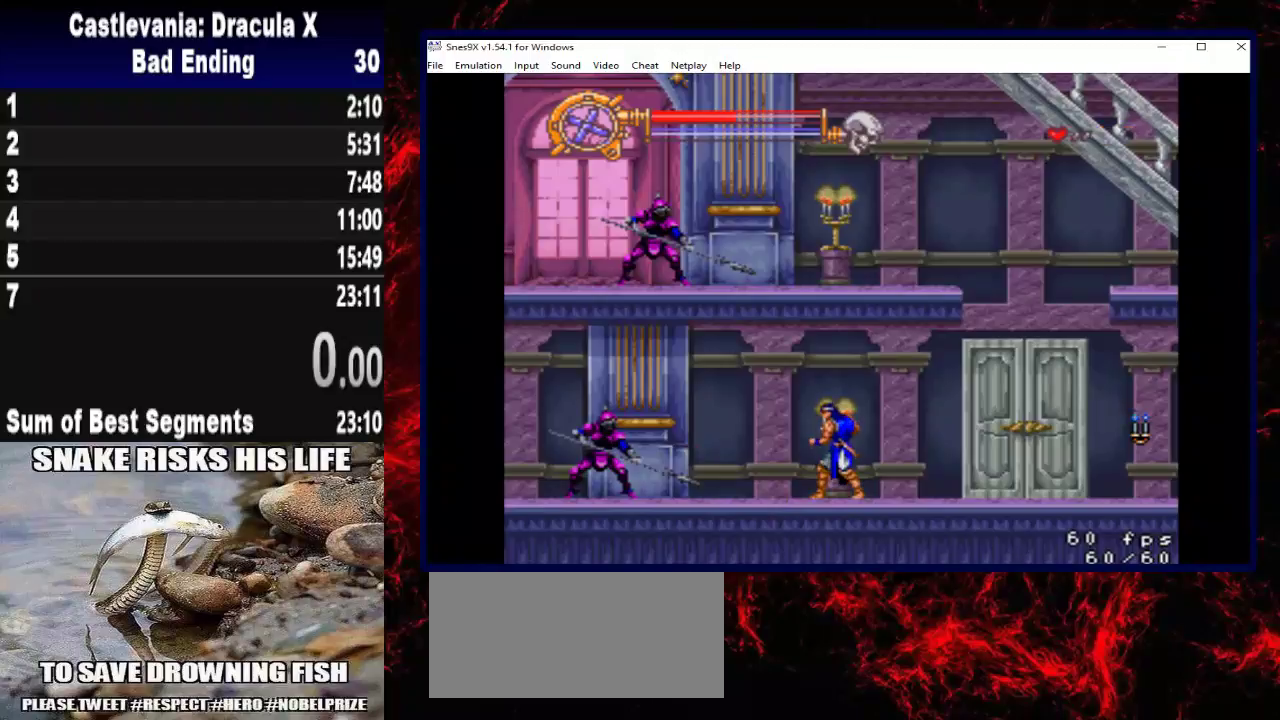
{"buttons": [], "left_stick": "center", "right_stick": "center", "events": []}
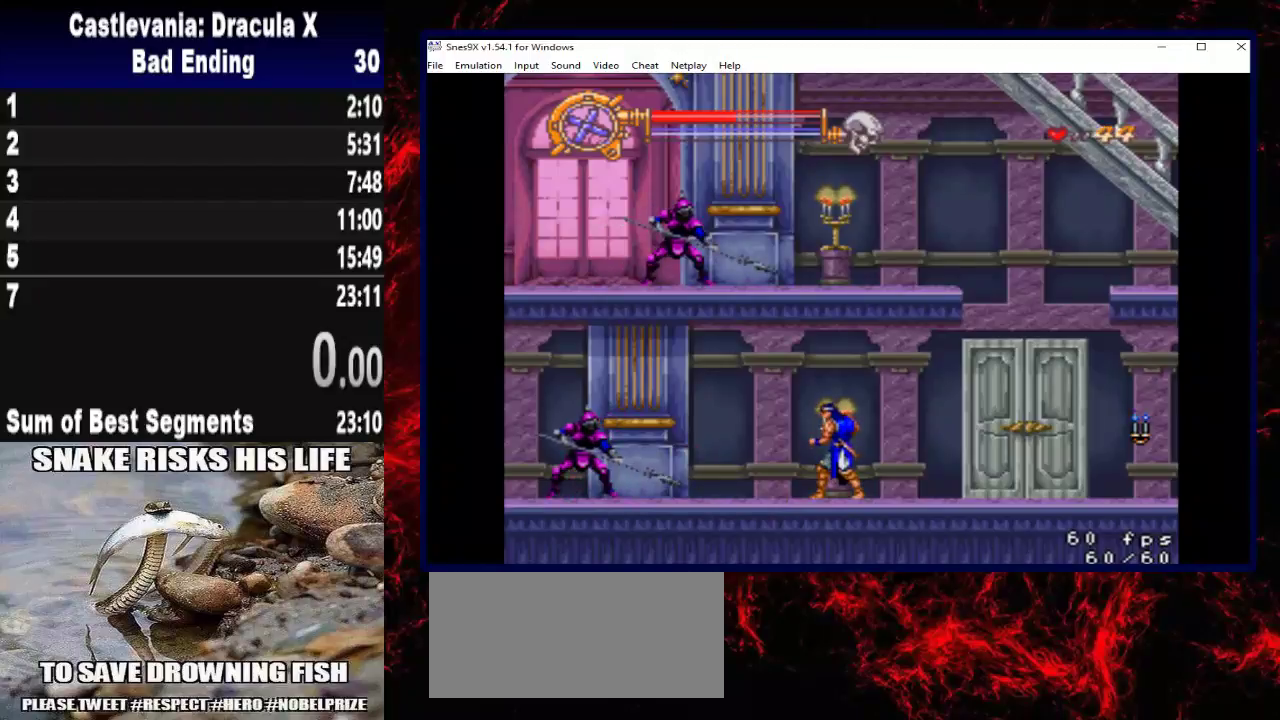
{"buttons": [], "left_stick": "center", "right_stick": "center", "events": []}
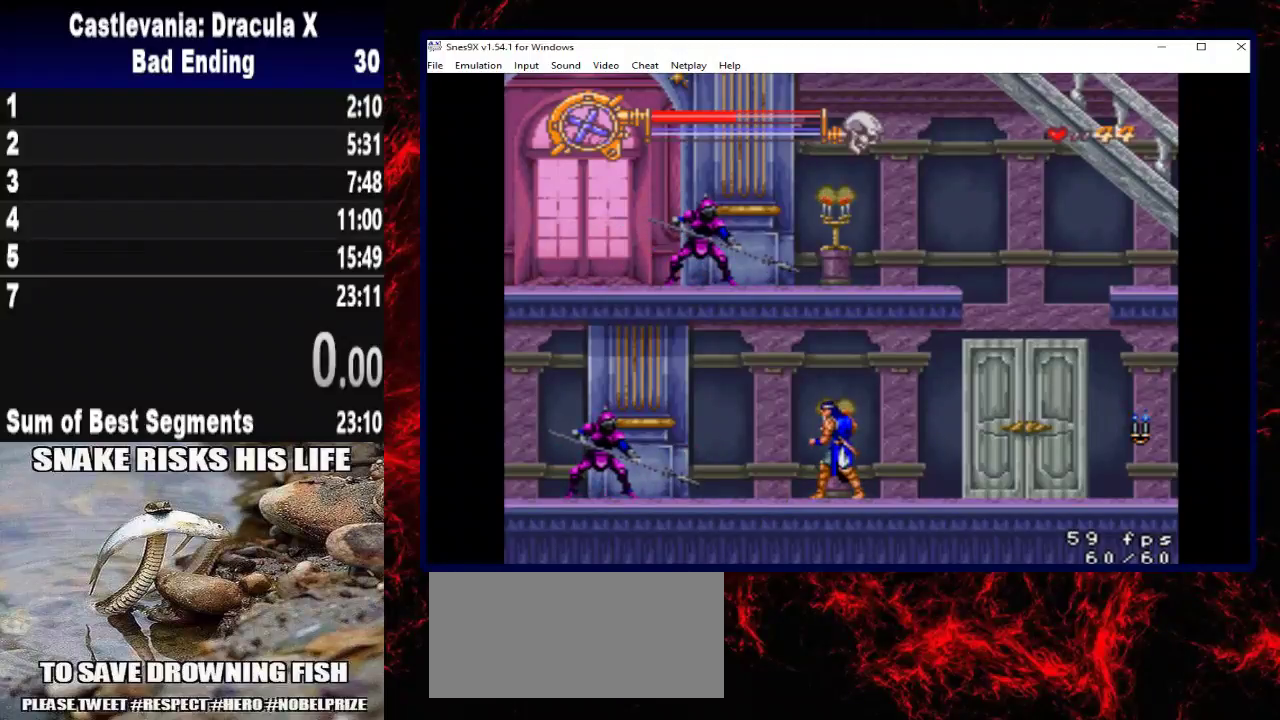
{"buttons": [], "left_stick": "center", "right_stick": "center", "events": []}
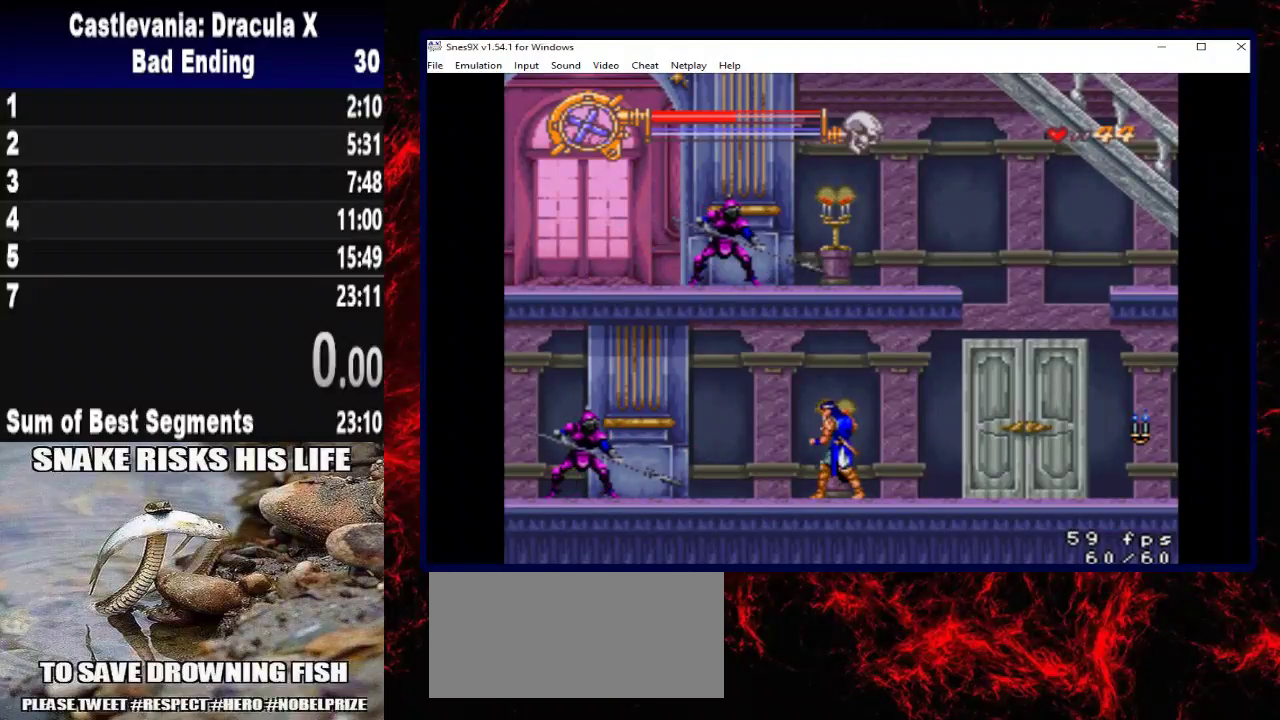
{"buttons": [], "left_stick": "center", "right_stick": "center", "events": []}
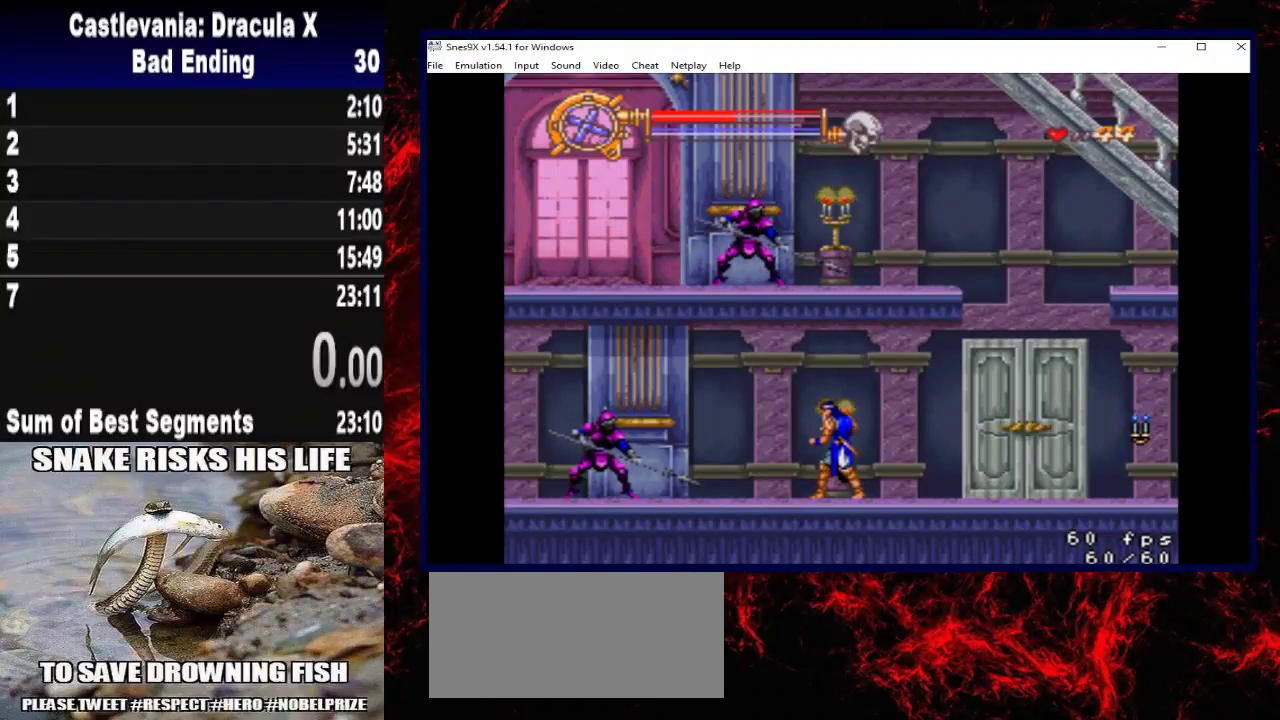
{"buttons": [], "left_stick": "center", "right_stick": "center", "events": []}
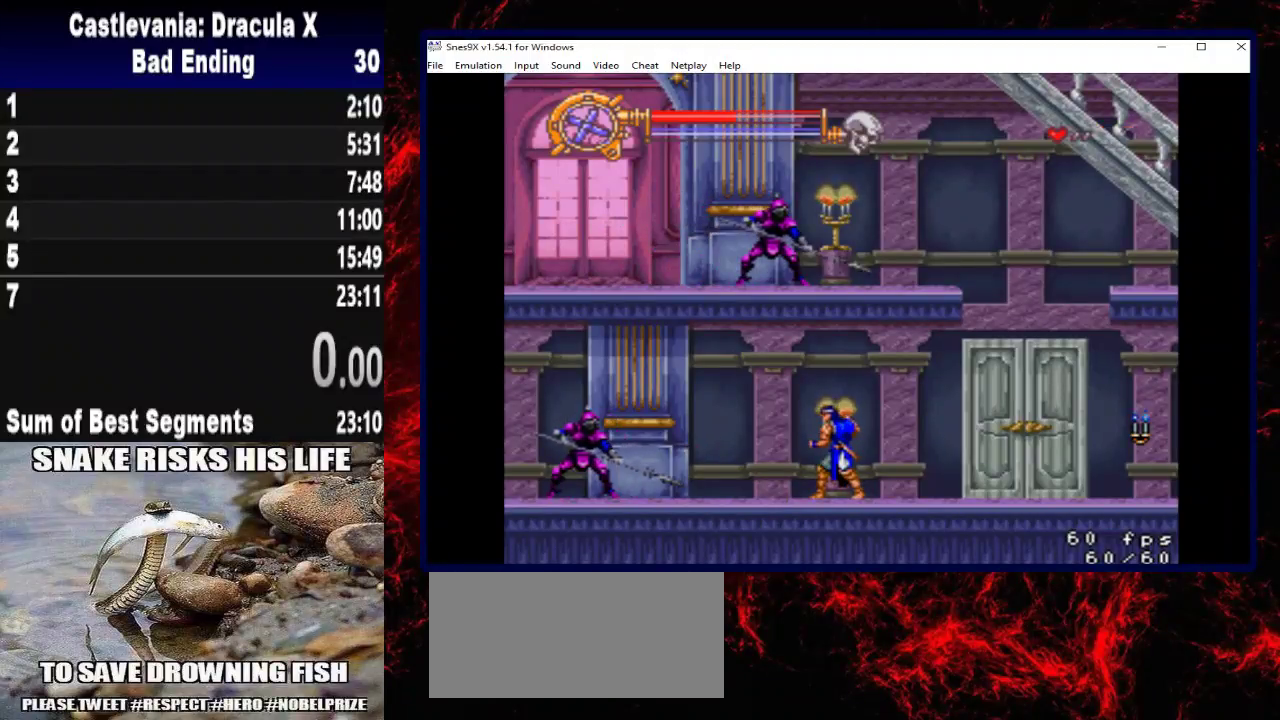
{"buttons": [], "left_stick": "center", "right_stick": "center", "events": []}